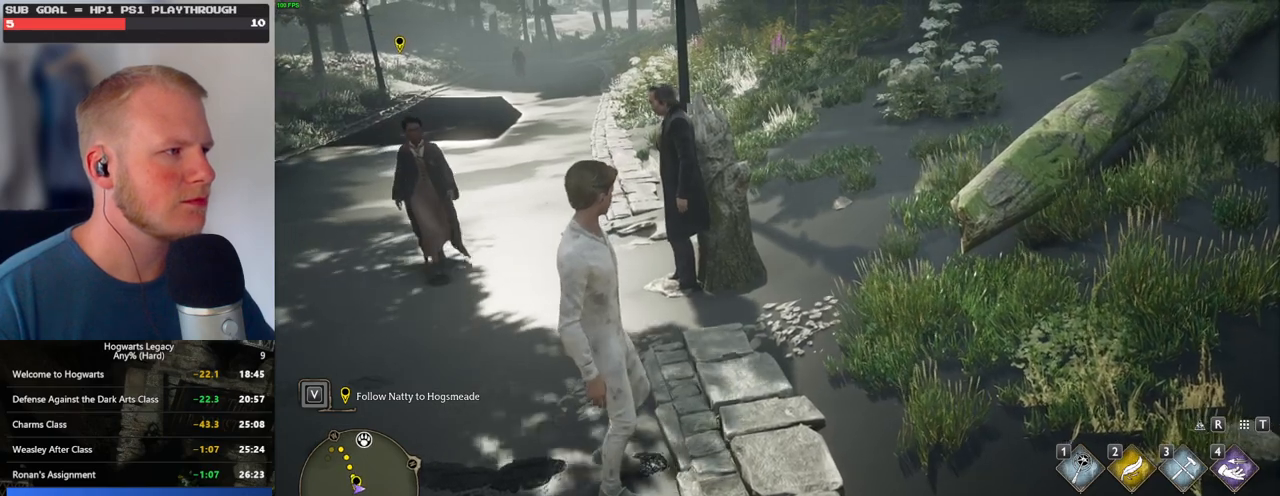
Gameplay with keyboard and mouse; each line is a JSON object with the keys and mouse buttons held at the frame after it. "events" lists presses ("down") and releases ("up") of ".", "/", "0", "1", "2", "3", "4", "5", "6", "7", "8", "9", "a", "alt_l", "alt_r", "b", "backslash", "backspace", "c", "caps_lock", "comma", "ctrl_l", "ctrl_r", "d", "e", "equals", "escape", "f", "f1", "f10", "f11", "f12", "f2", "f3", "f4", "f5", "f6", "f7", "f8", "f9", "g", "h", "i", "j", "k", "l", "lbracket", "m", "minus", "n", "o", "p", "q", "quote", "r", "rbracket", "return", "s", "semicolon", "shift_l", "shift_r", "space", "super", "t", "tab", "tilde", "u", "v", "w", "x", "y", "z", "mouse_left", "mouse_wheel", "mouse_right", "mouse_mb4" and "mouse_mb5" between this image and that frame as [ms after this image, input, new state], when the widget could be followed in between. "mouse_left", "mouse_wheel", "mouse_right", "mouse_mb4", "mouse_mb5" = the "left", "wheel", "right", "mb4", "mb5" buttons of the "mouse" list. No other keys are recorded. "wheel" means that the mouse wheel is clicked or scrolled. Mouse movement is not recorded.
{"keys": ["i"], "mouse": [], "events": [[467, "i", "down"]]}
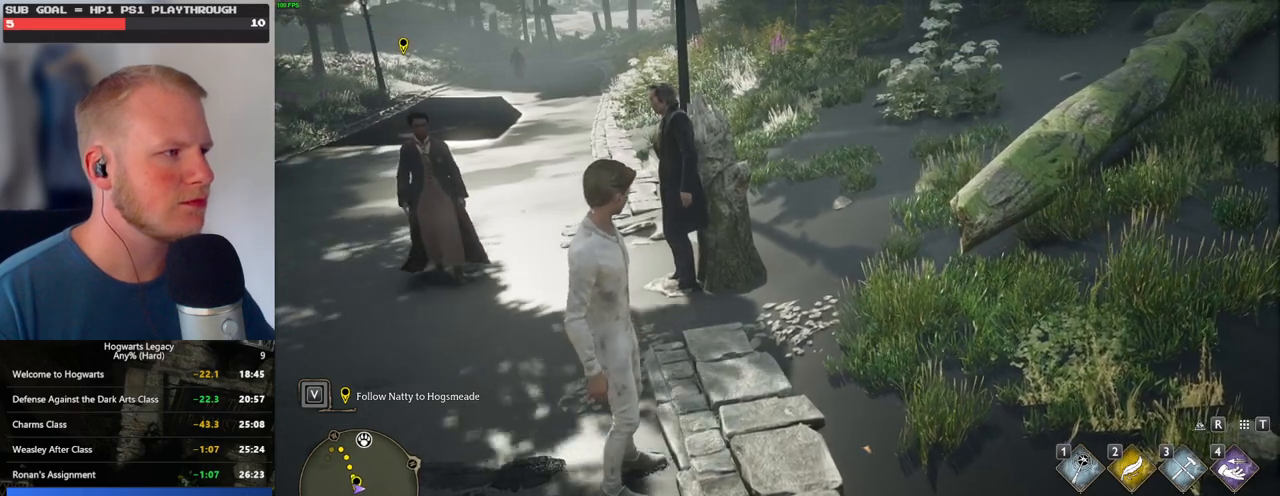
{"keys": [], "mouse": [], "events": [[83, "i", "up"]]}
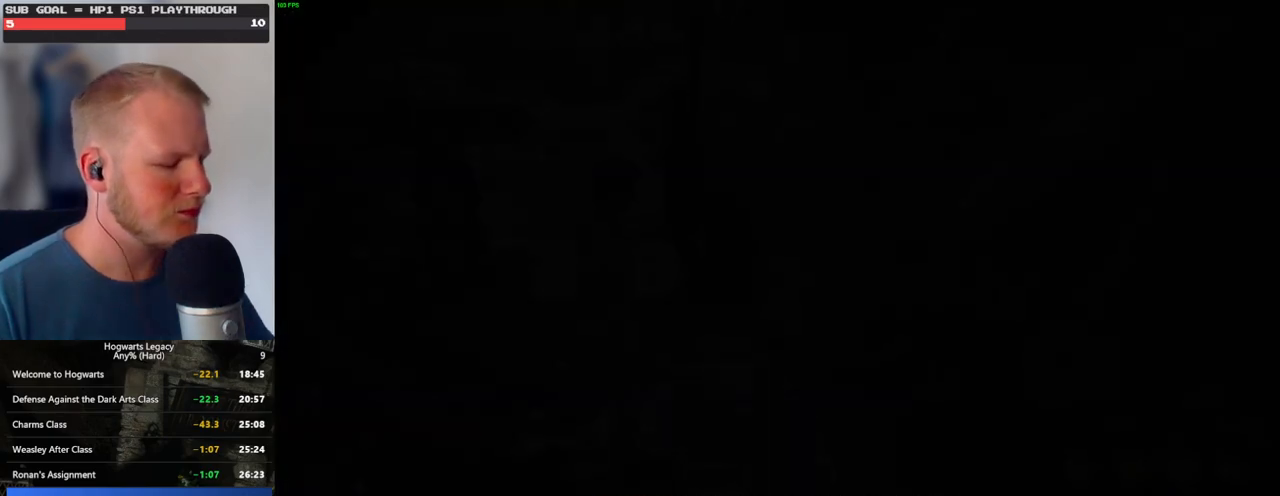
{"keys": [], "mouse": [], "events": []}
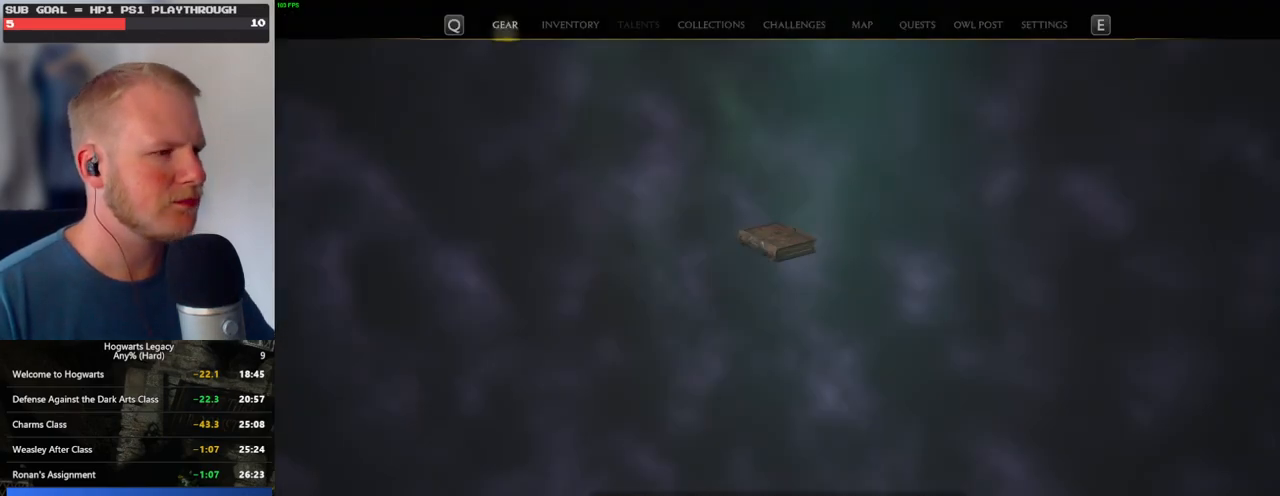
{"keys": [], "mouse": [], "events": []}
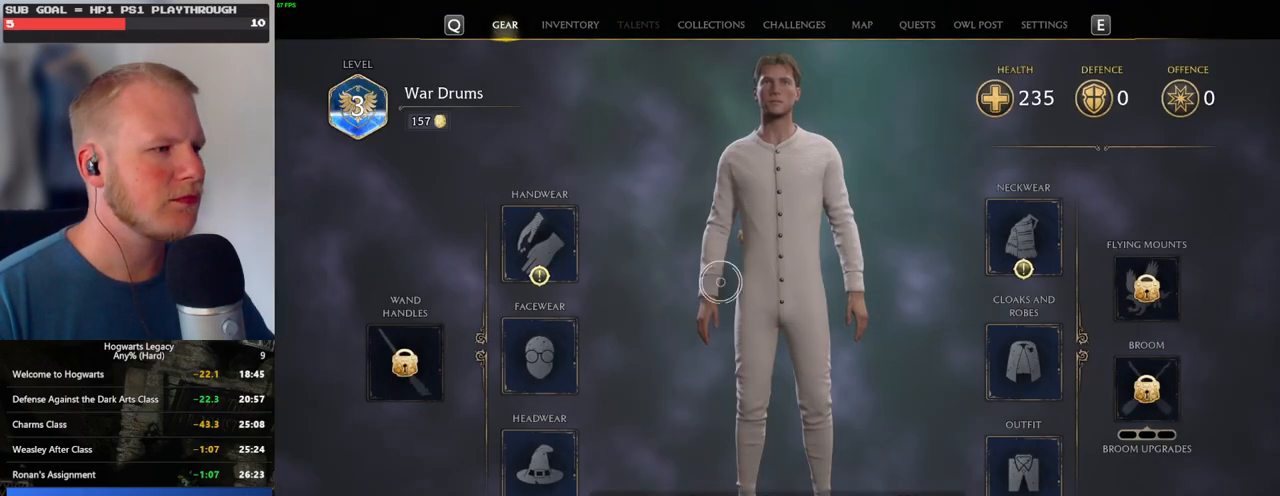
{"keys": [], "mouse": [], "events": [[233, "mouse_left", "down"], [333, "mouse_left", "up"]]}
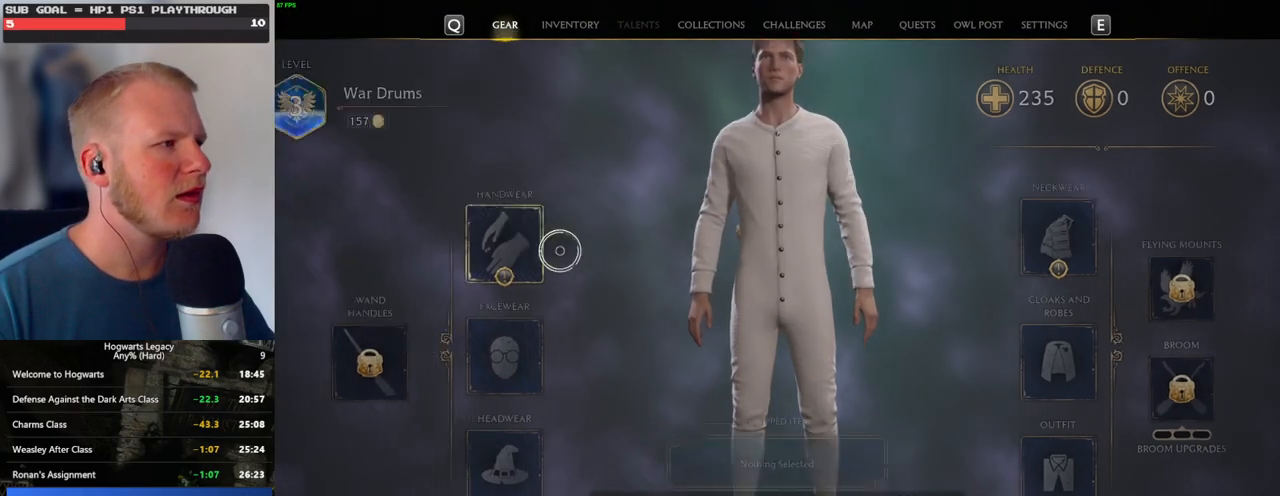
{"keys": [], "mouse": [], "events": []}
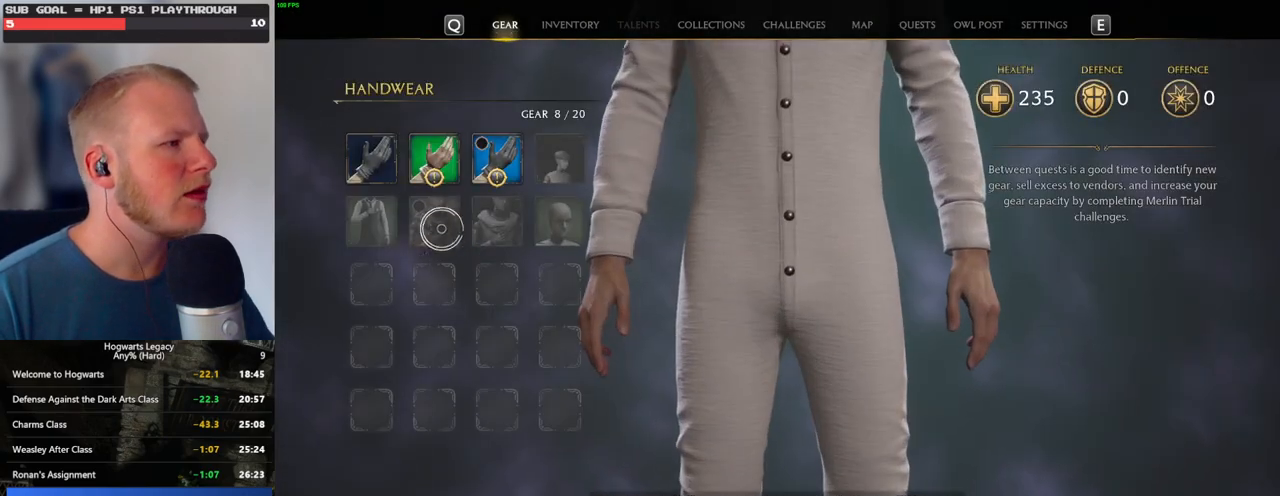
{"keys": [], "mouse": [], "events": []}
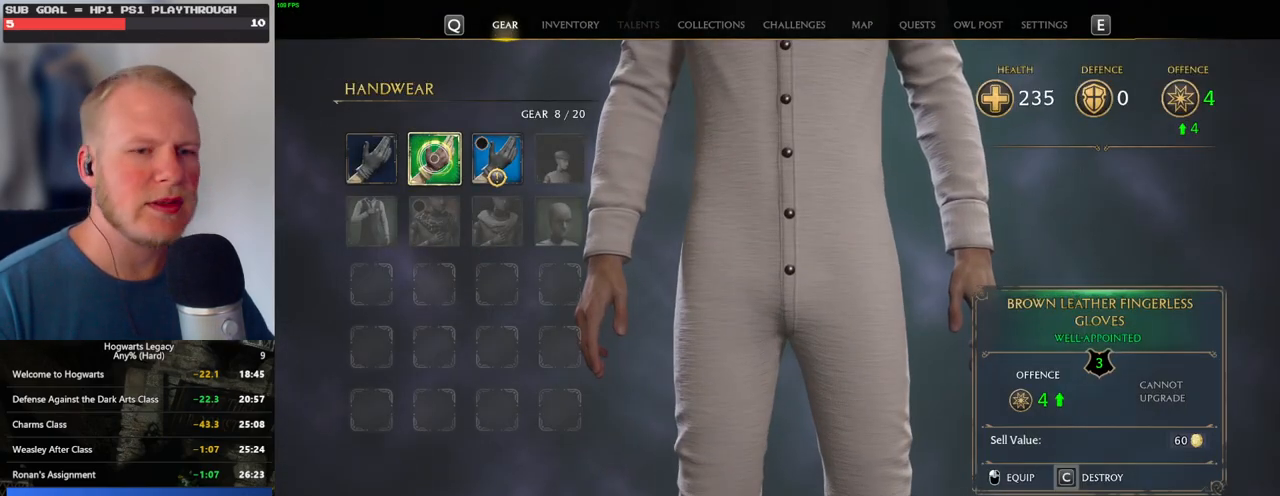
{"keys": [], "mouse": [], "events": []}
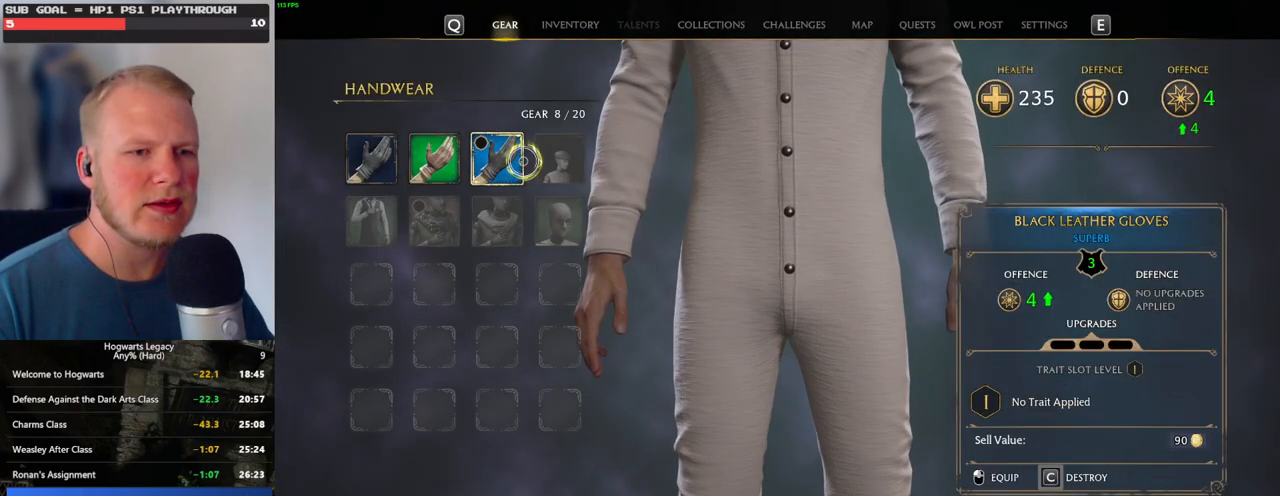
{"keys": [], "mouse": [], "events": []}
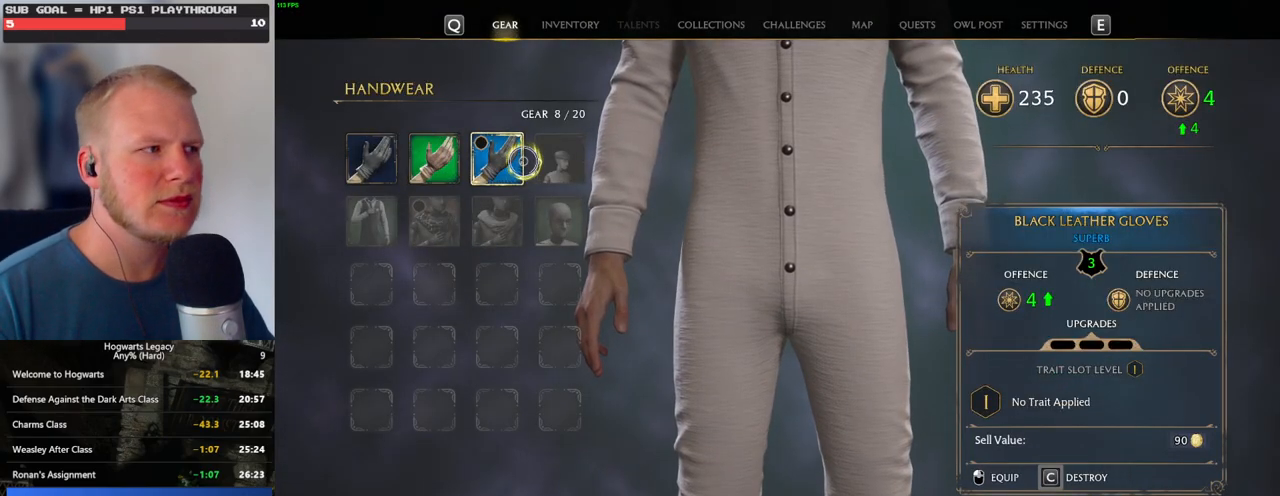
{"keys": [], "mouse": [], "events": []}
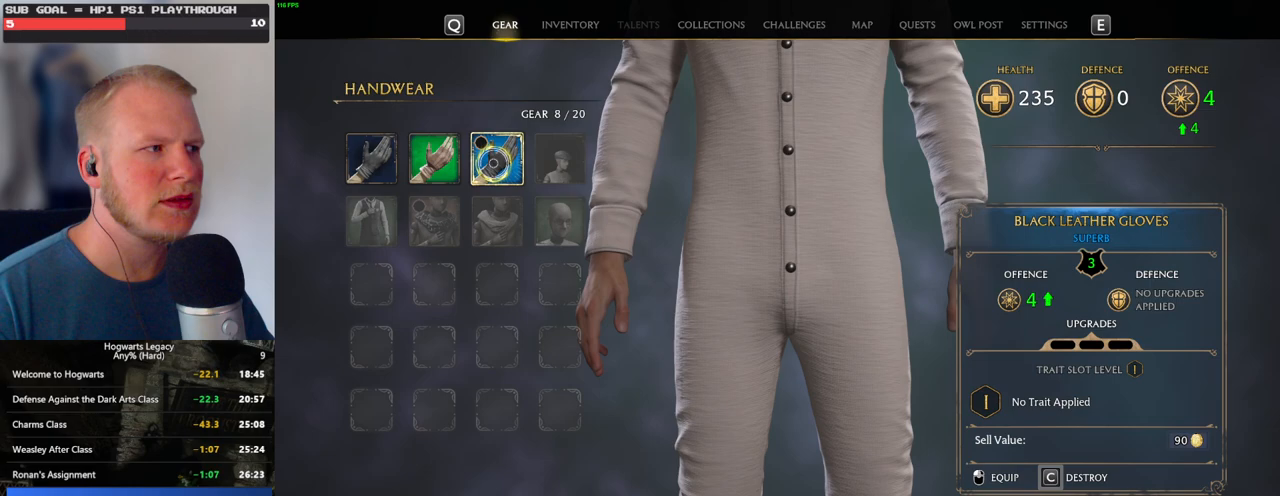
{"keys": [], "mouse": [], "events": [[367, "mouse_left", "down"], [500, "mouse_left", "up"]]}
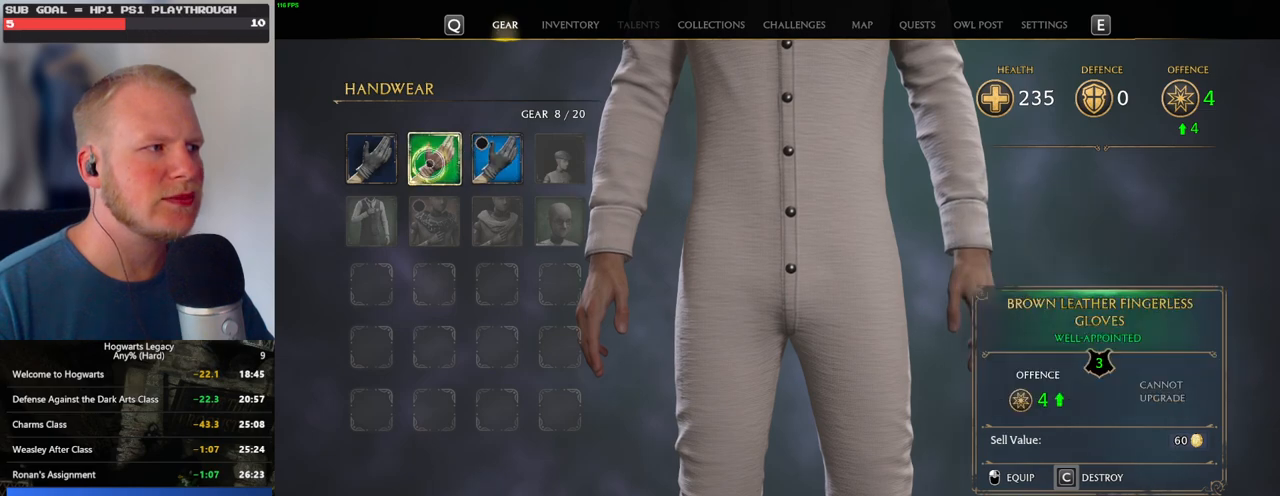
{"keys": [], "mouse": [], "events": []}
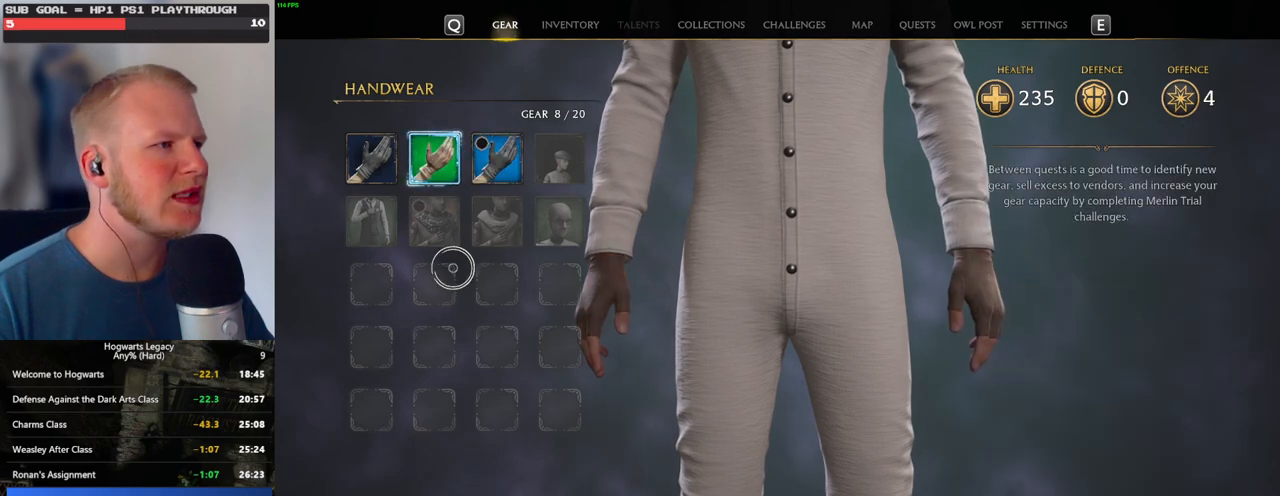
{"keys": [], "mouse": [], "events": []}
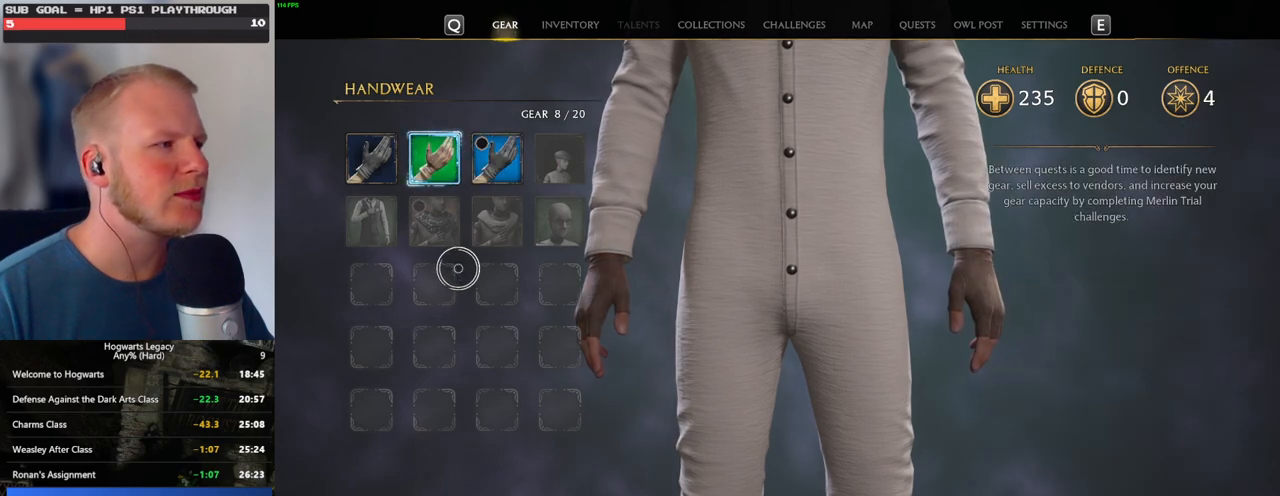
{"keys": [], "mouse": [], "events": []}
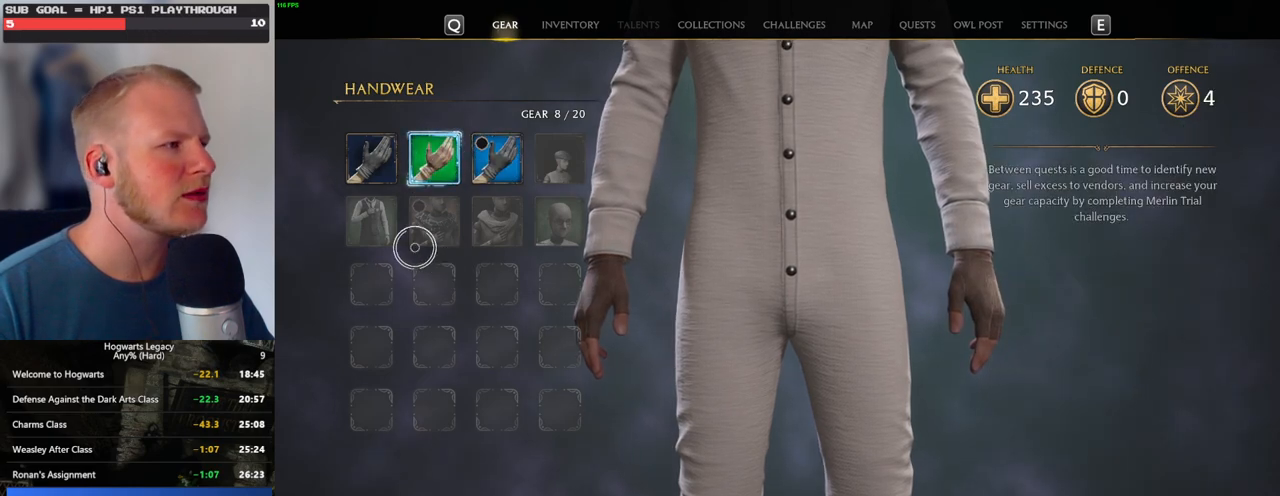
{"keys": [], "mouse": [], "events": [[300, "escape", "down"], [400, "escape", "up"]]}
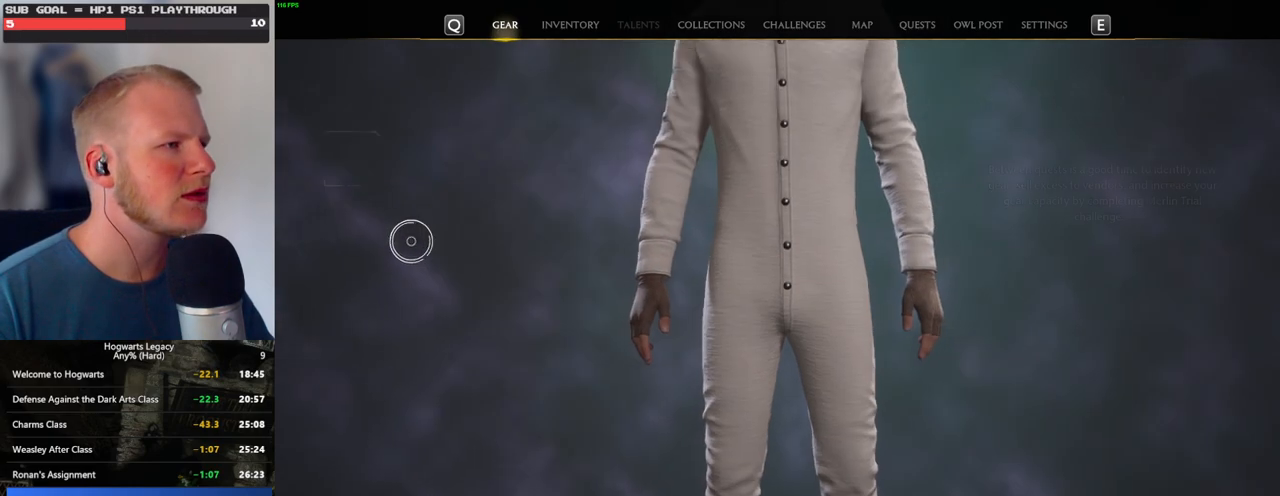
{"keys": [], "mouse": [], "events": []}
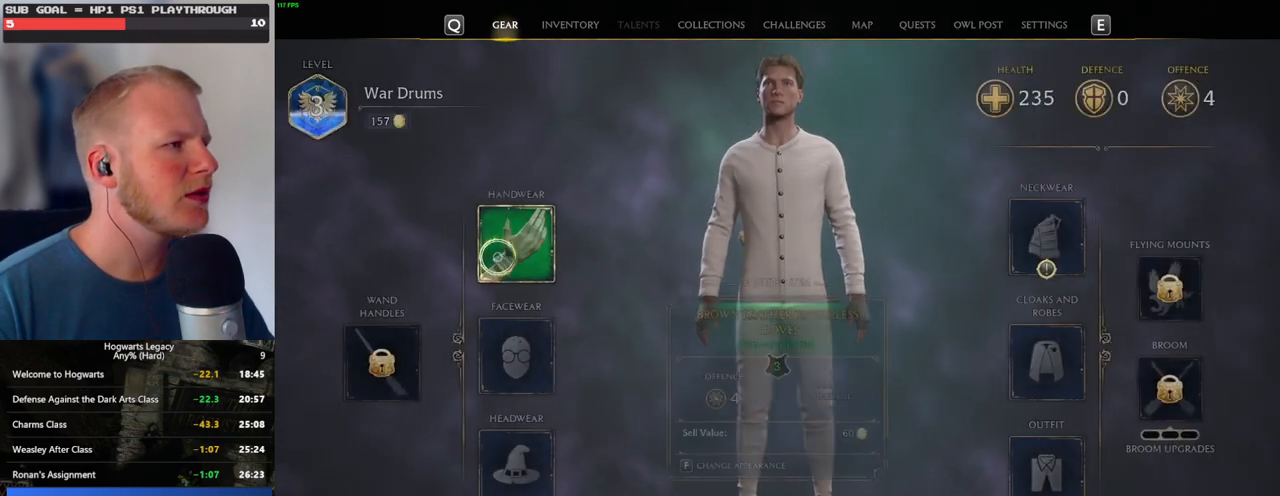
{"keys": [], "mouse": [], "events": []}
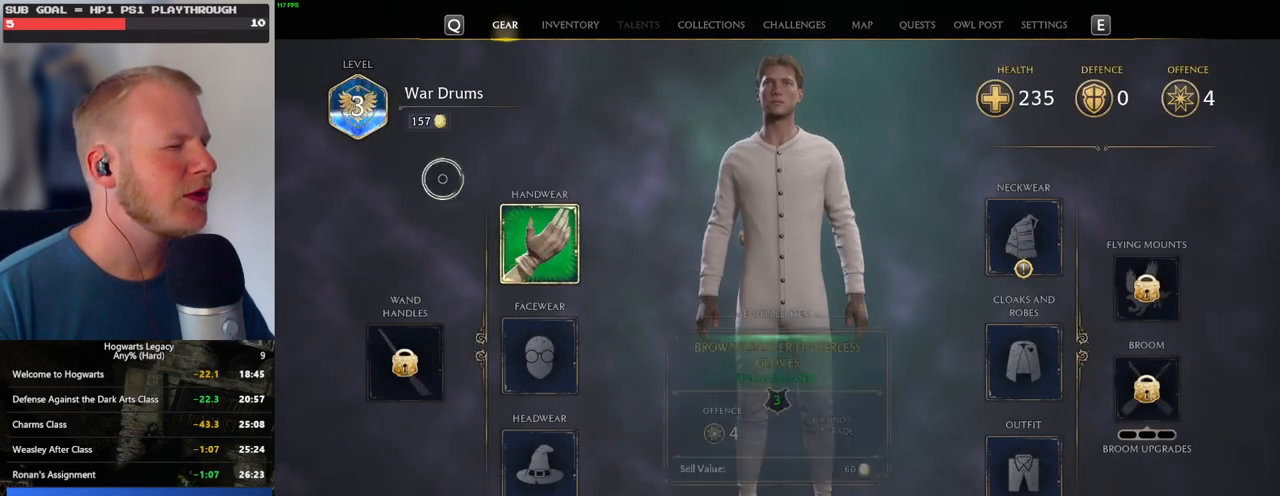
{"keys": [], "mouse": [], "events": []}
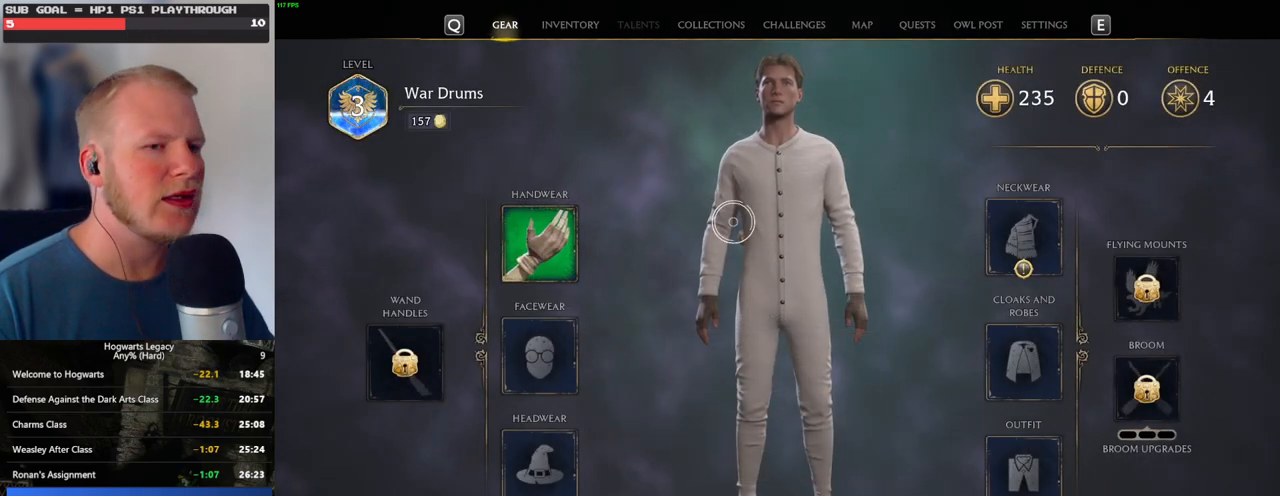
{"keys": [], "mouse": [], "events": [[267, "mouse_left", "down"], [333, "mouse_left", "up"]]}
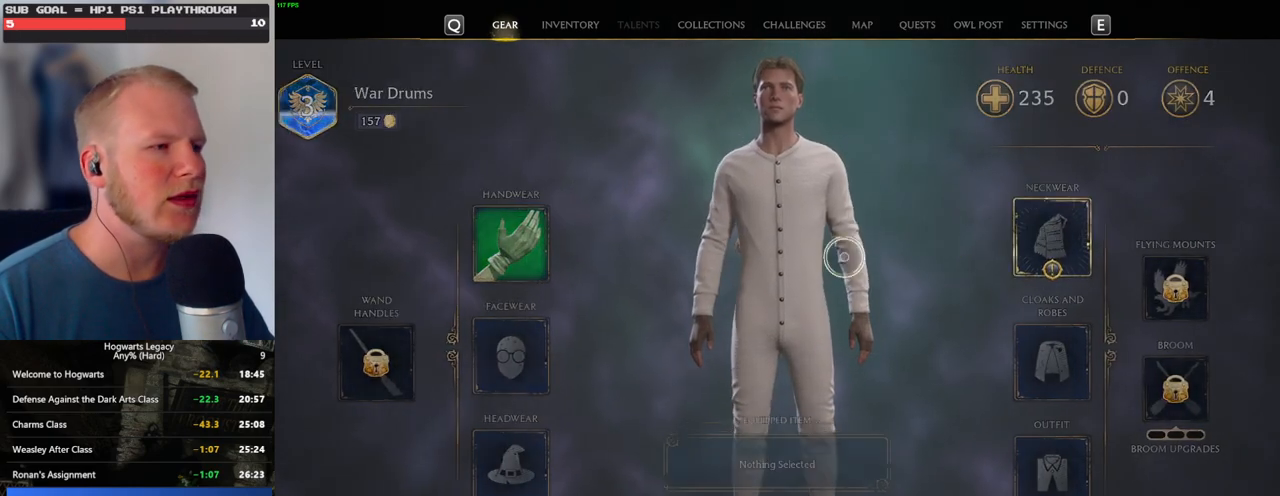
{"keys": [], "mouse": [], "events": []}
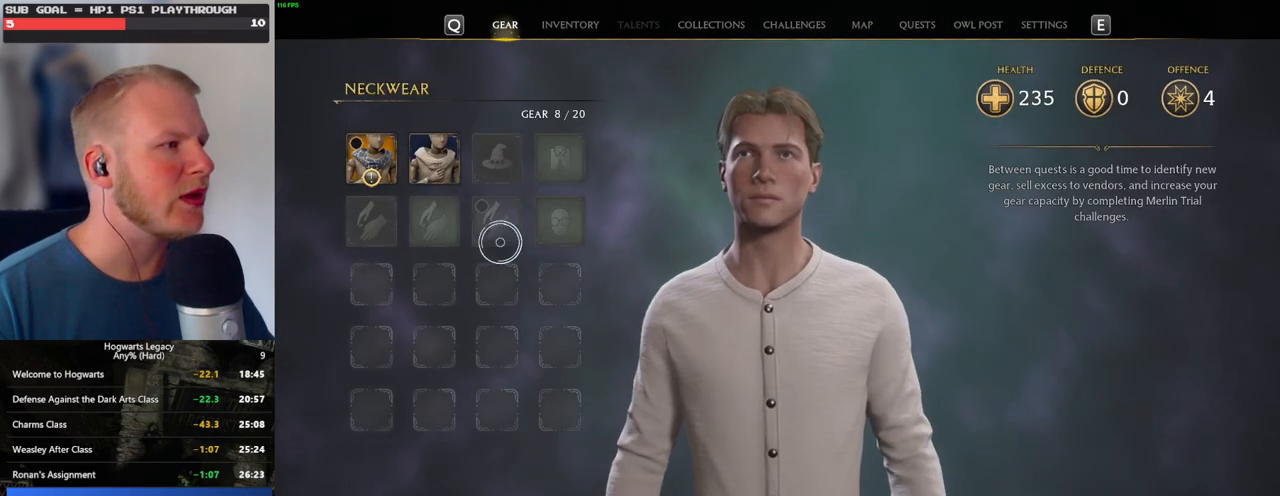
{"keys": [], "mouse": [], "events": []}
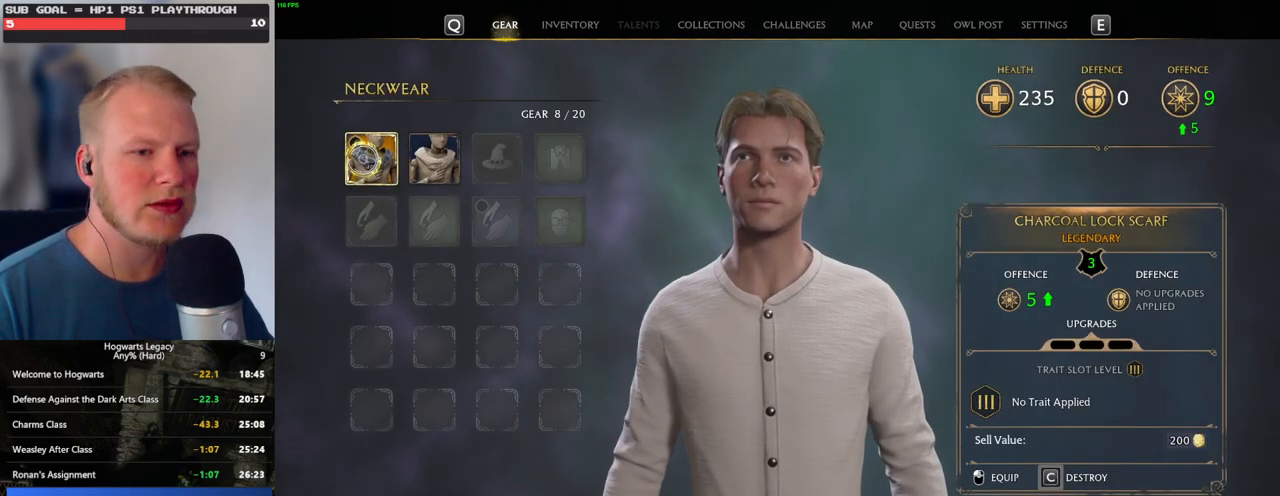
{"keys": [], "mouse": [], "events": [[250, "mouse_left", "down"], [350, "mouse_left", "up"]]}
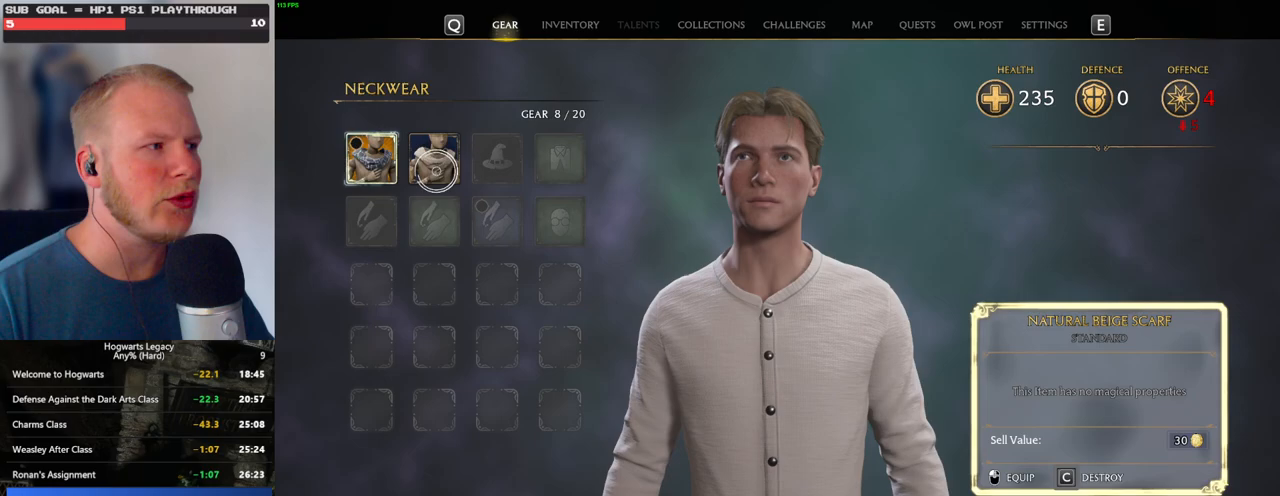
{"keys": [], "mouse": [], "events": []}
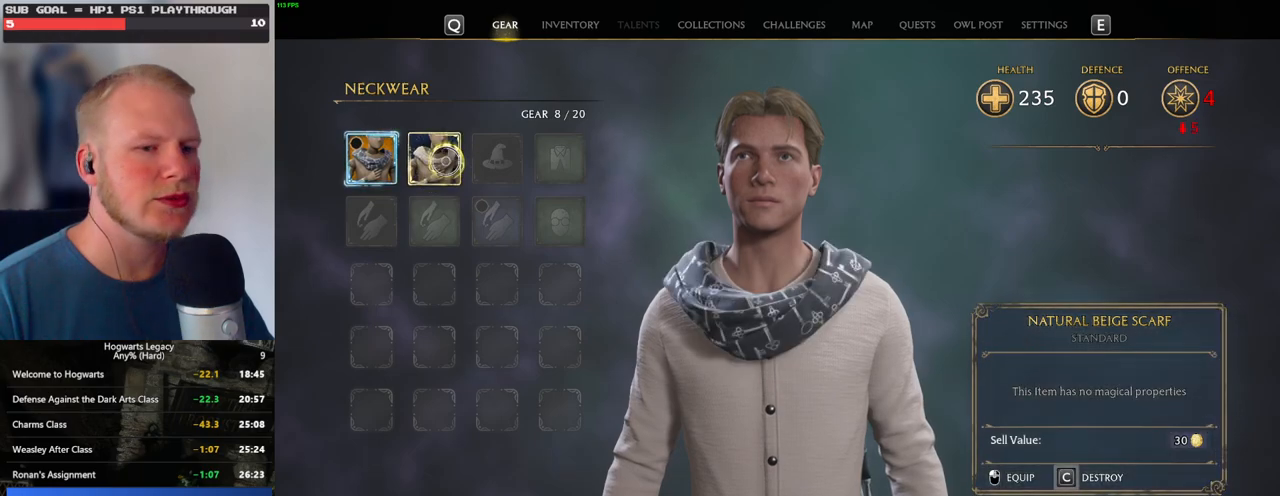
{"keys": ["escape"], "mouse": [], "events": [[417, "escape", "down"]]}
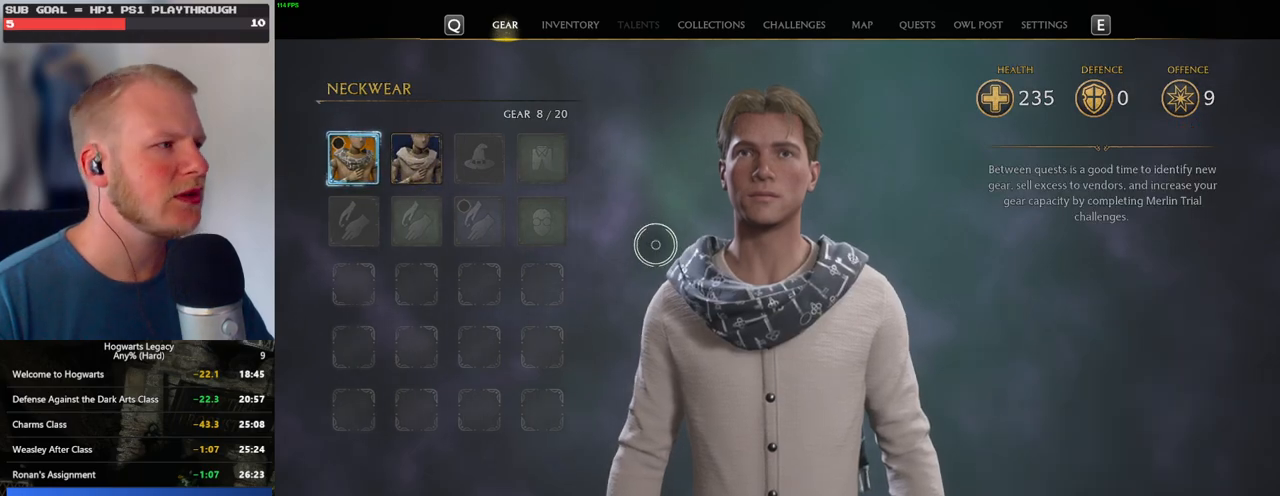
{"keys": [], "mouse": [], "events": [[33, "escape", "up"]]}
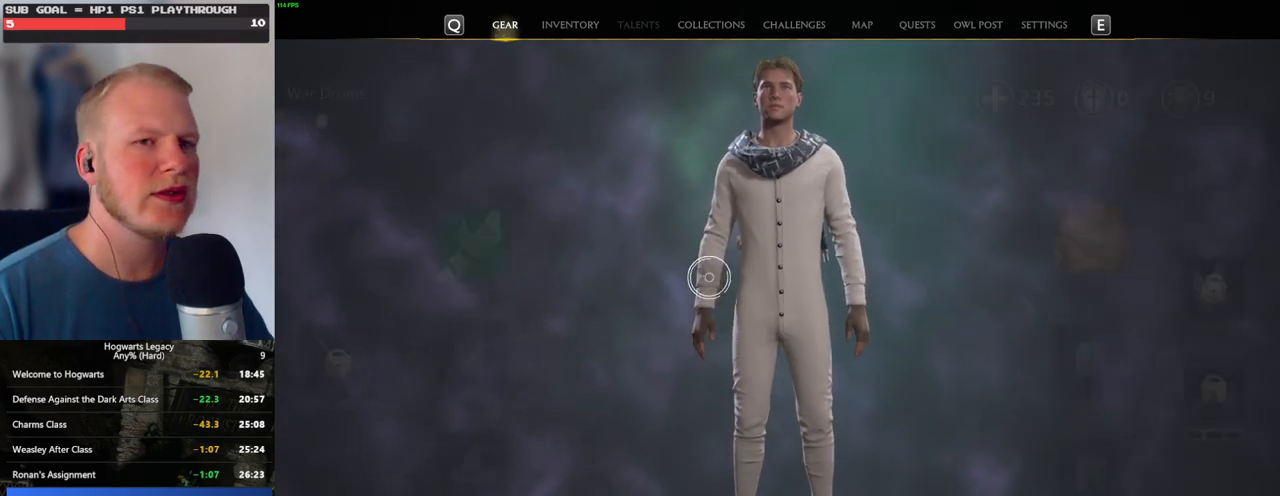
{"keys": [], "mouse": [], "events": []}
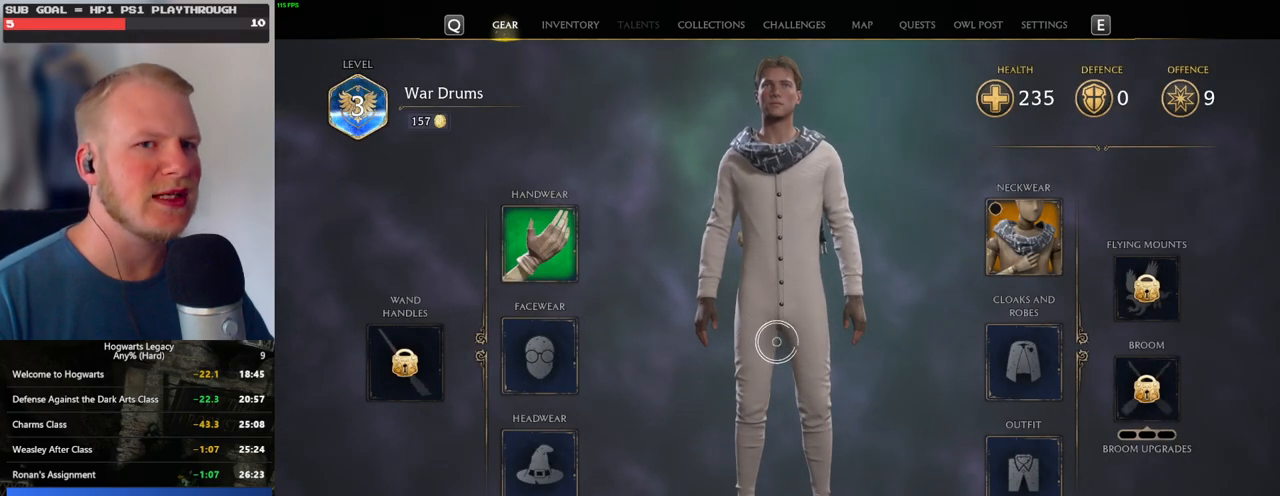
{"keys": ["i"], "mouse": [], "events": [[483, "i", "down"]]}
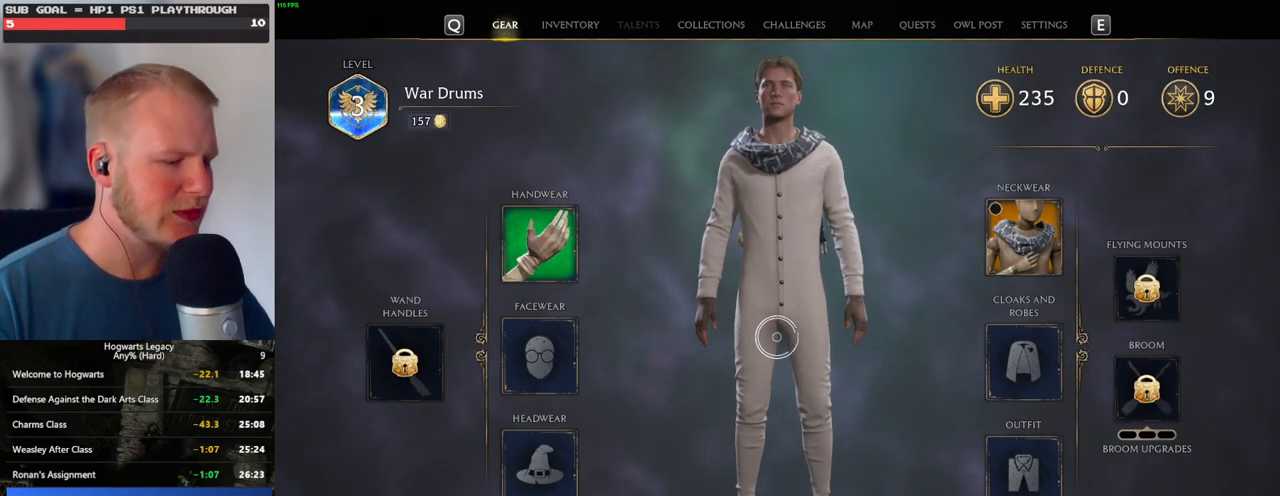
{"keys": [], "mouse": [], "events": [[50, "i", "up"]]}